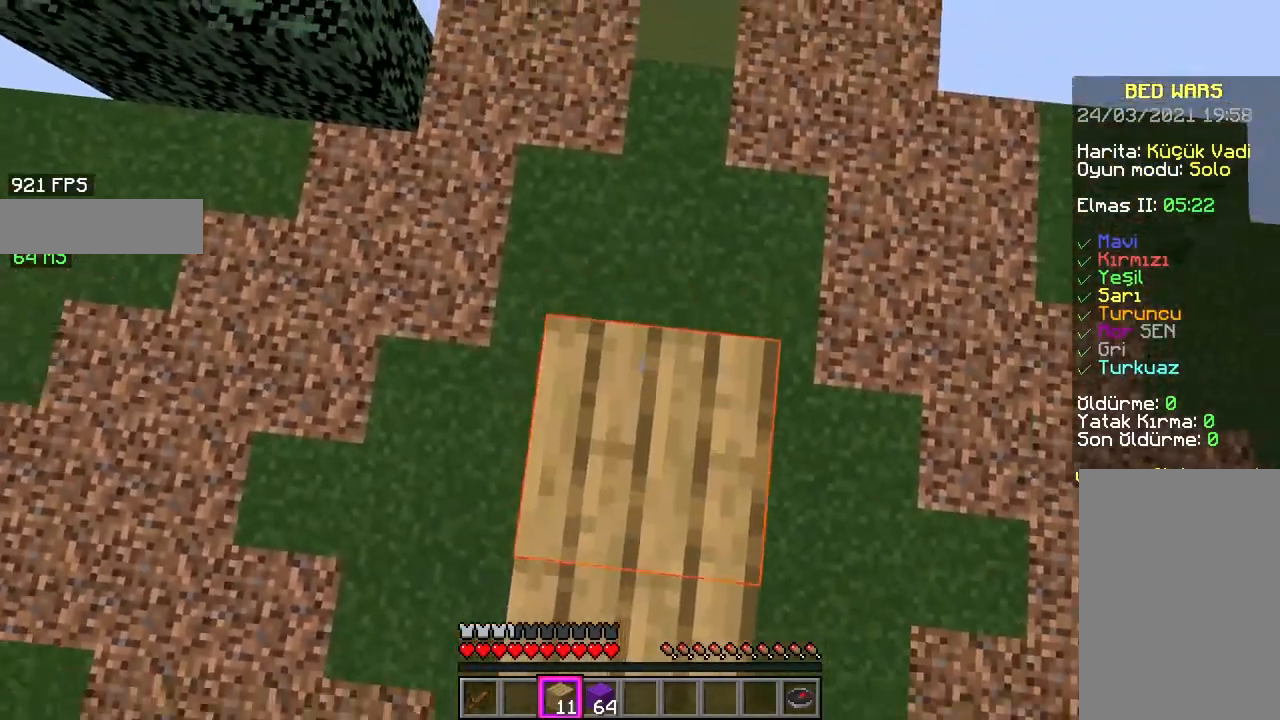
Gameplay with keyboard and mouse; each line is a JSON object with the keys and mouse buttons held at the frame after it. "events" lists presses ("down") and releases ("up") of "a", "d", "s", "space", "w", "mouse_left" and "mouse_right" between this image and that frame as [ms after this image, input, new state], when the widget could be followed in between. "mouse_left", "mouse_right" = the "left", "right" buttons of the "mouse" list. No other keys are recorded. Fast repeated clicks can show as one long hold. Mouse movement is not recorded.
{"keys": [], "mouse": ["right"], "events": [[67, "w", "up"], [217, "w", "down"], [333, "w", "up"], [500, "mouse_right", "down"]]}
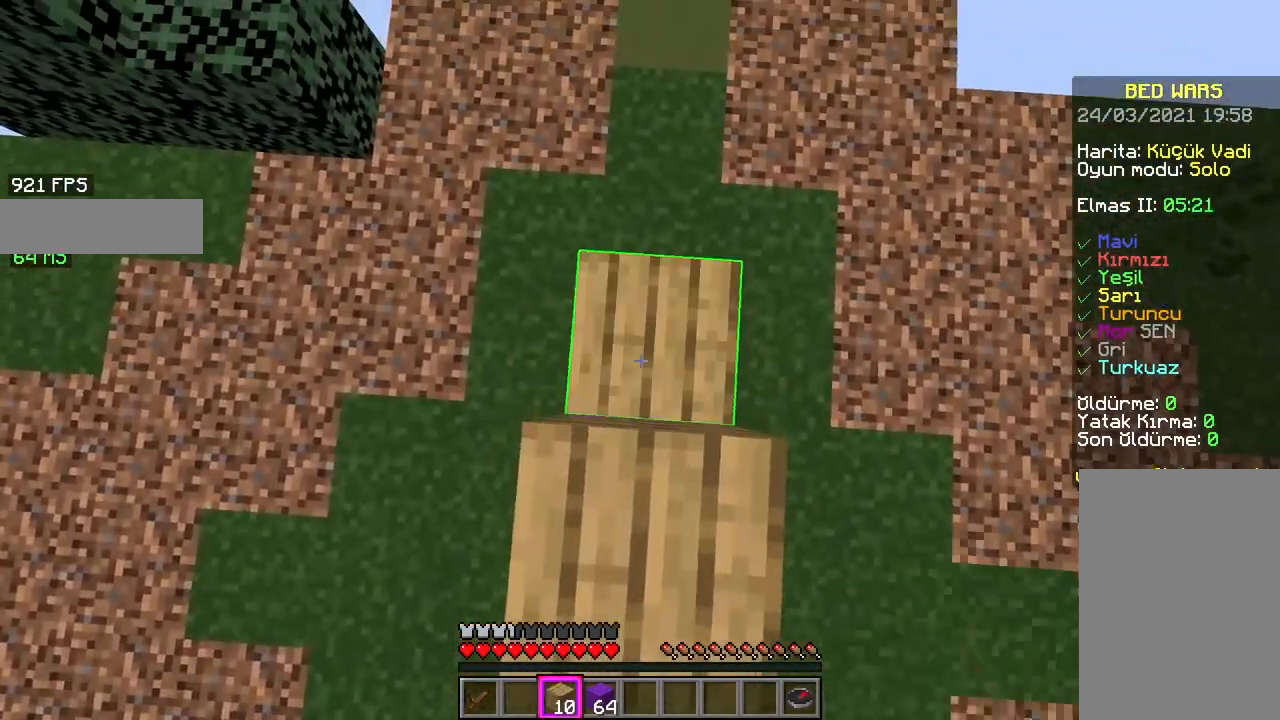
{"keys": [], "mouse": [], "events": [[133, "w", "down"], [167, "mouse_right", "up"], [383, "w", "up"]]}
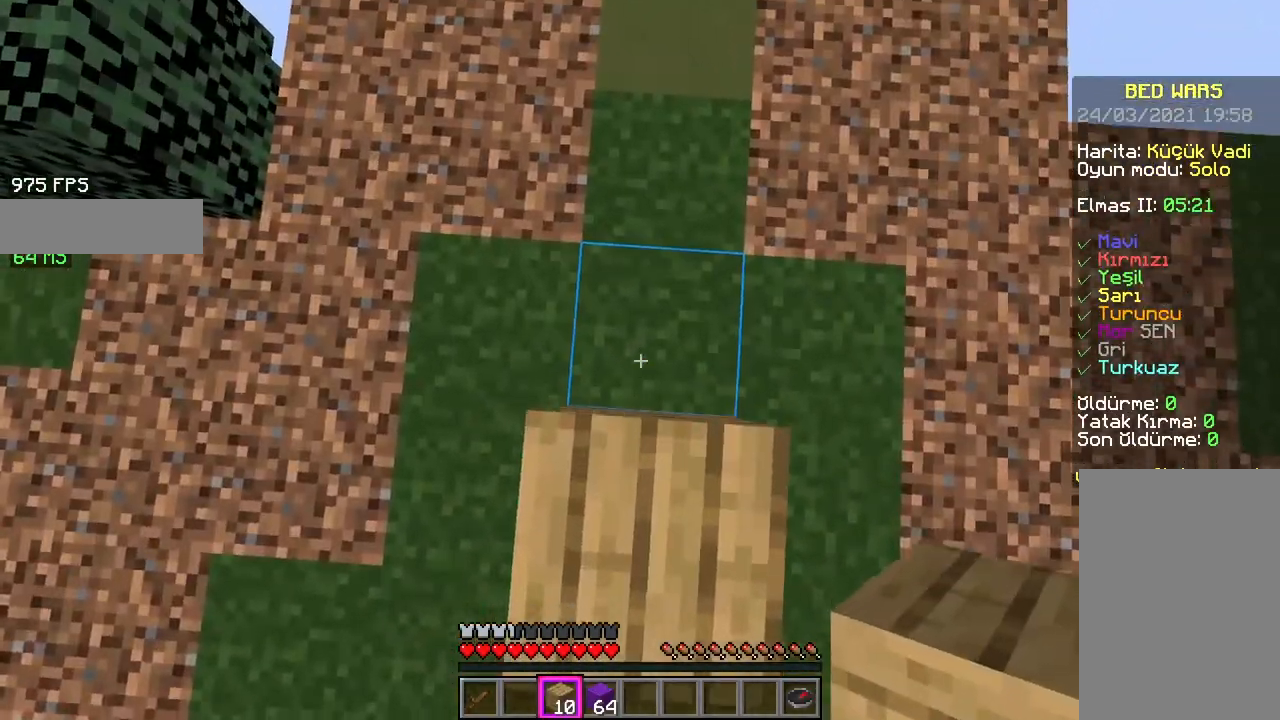
{"keys": [], "mouse": [], "events": [[217, "mouse_right", "down"], [400, "mouse_right", "up"]]}
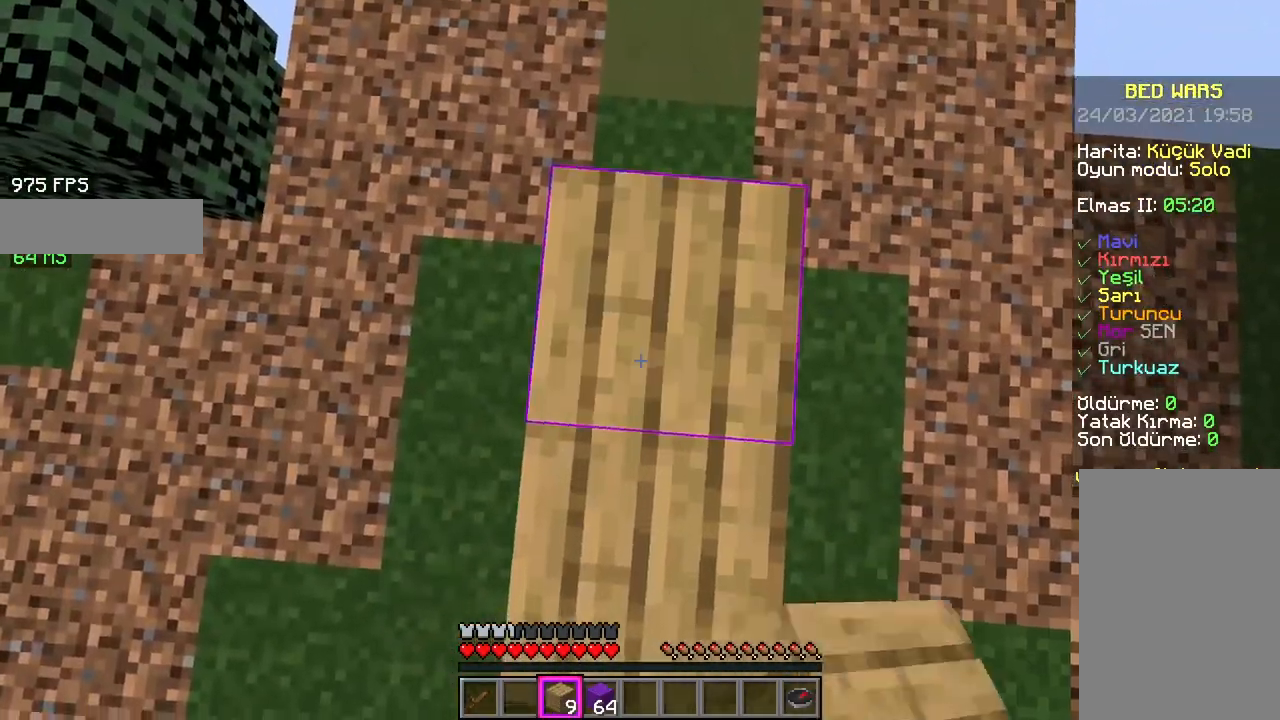
{"keys": ["s"], "mouse": [], "events": [[117, "s", "down"], [267, "d", "down"], [467, "d", "up"]]}
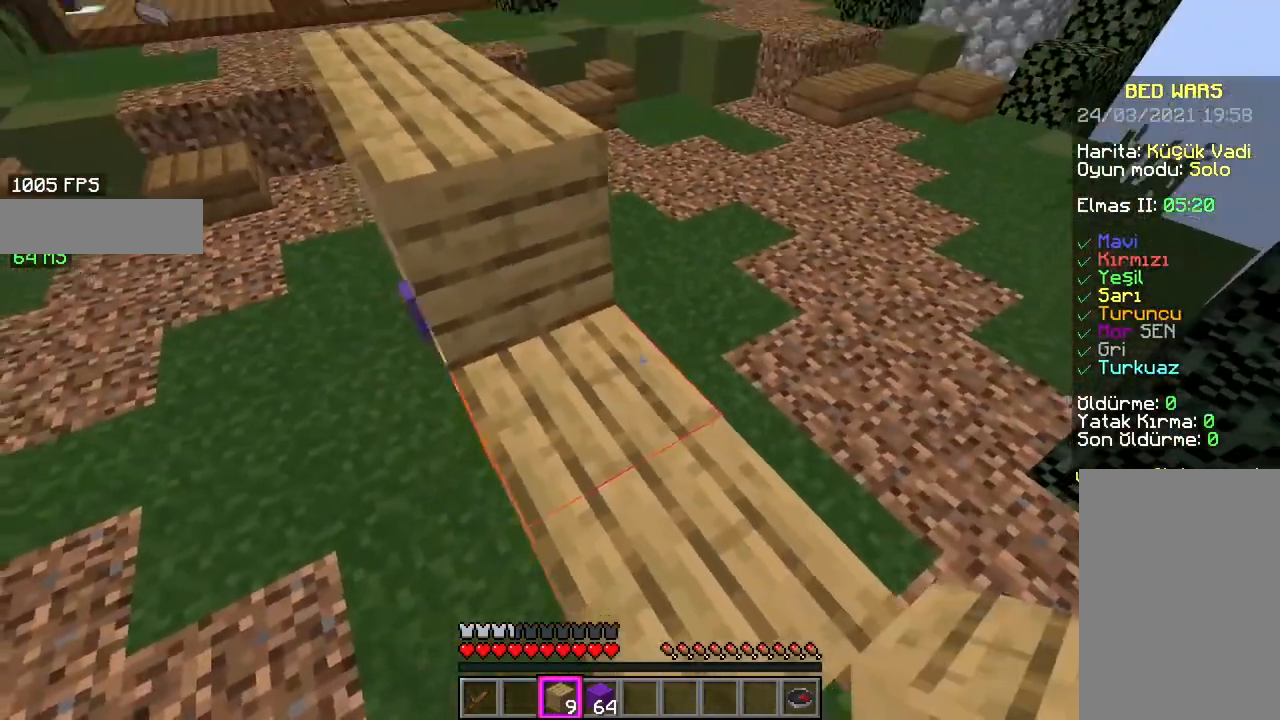
{"keys": ["a"], "mouse": [], "events": [[17, "a", "down"], [233, "s", "up"]]}
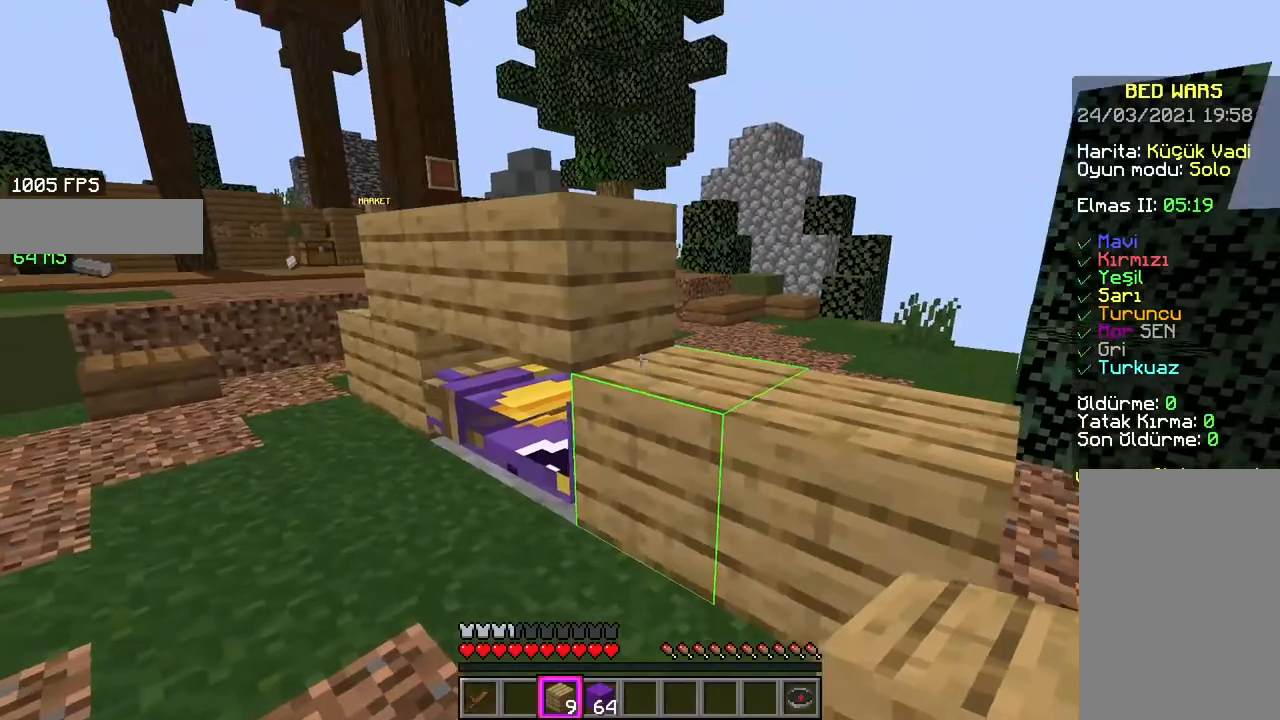
{"keys": ["a"], "mouse": [], "events": []}
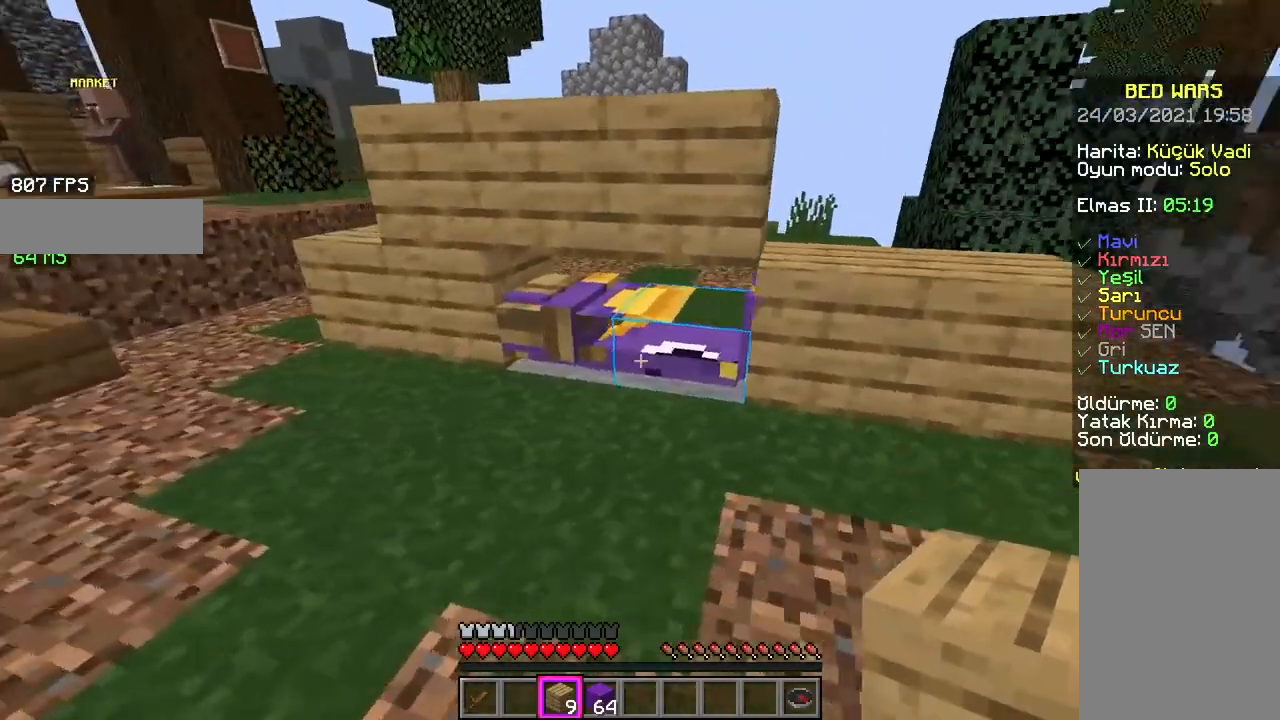
{"keys": ["d", "w"], "mouse": [], "events": [[217, "w", "down"], [233, "a", "up"], [400, "d", "down"]]}
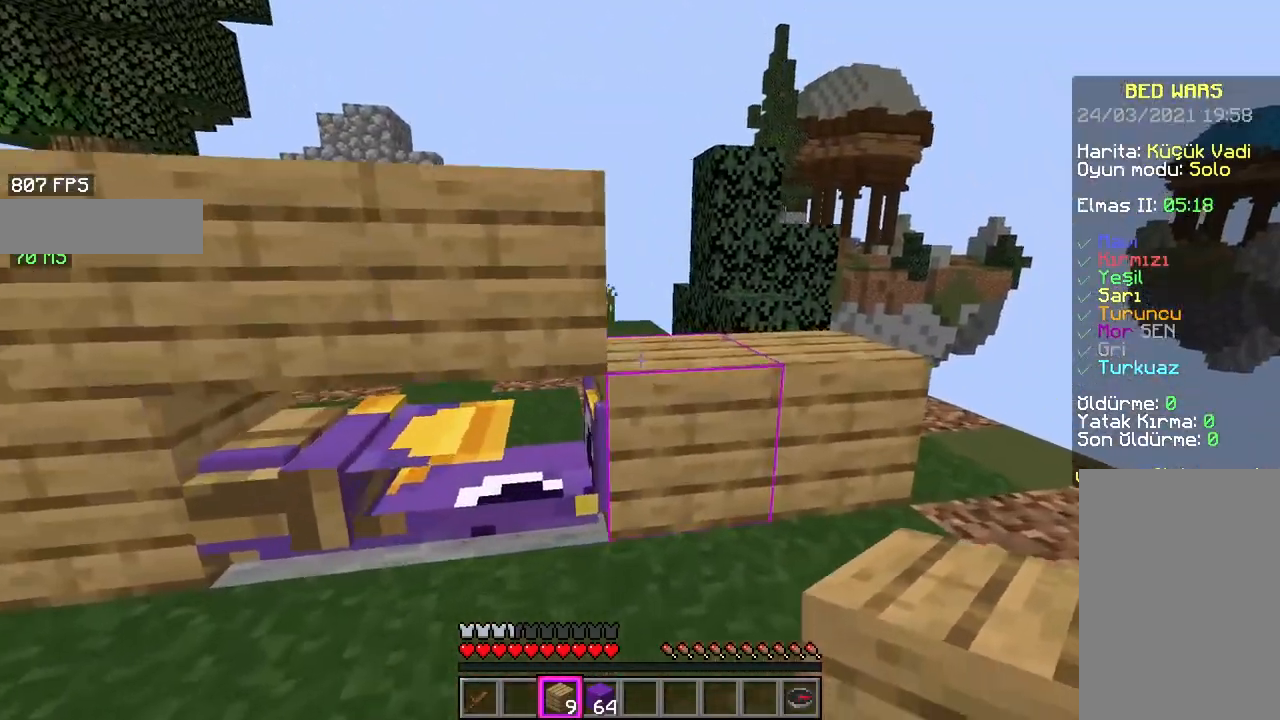
{"keys": ["a"], "mouse": [], "events": [[117, "d", "up"], [117, "w", "up"], [183, "mouse_right", "down"], [317, "a", "down"], [350, "mouse_right", "up"]]}
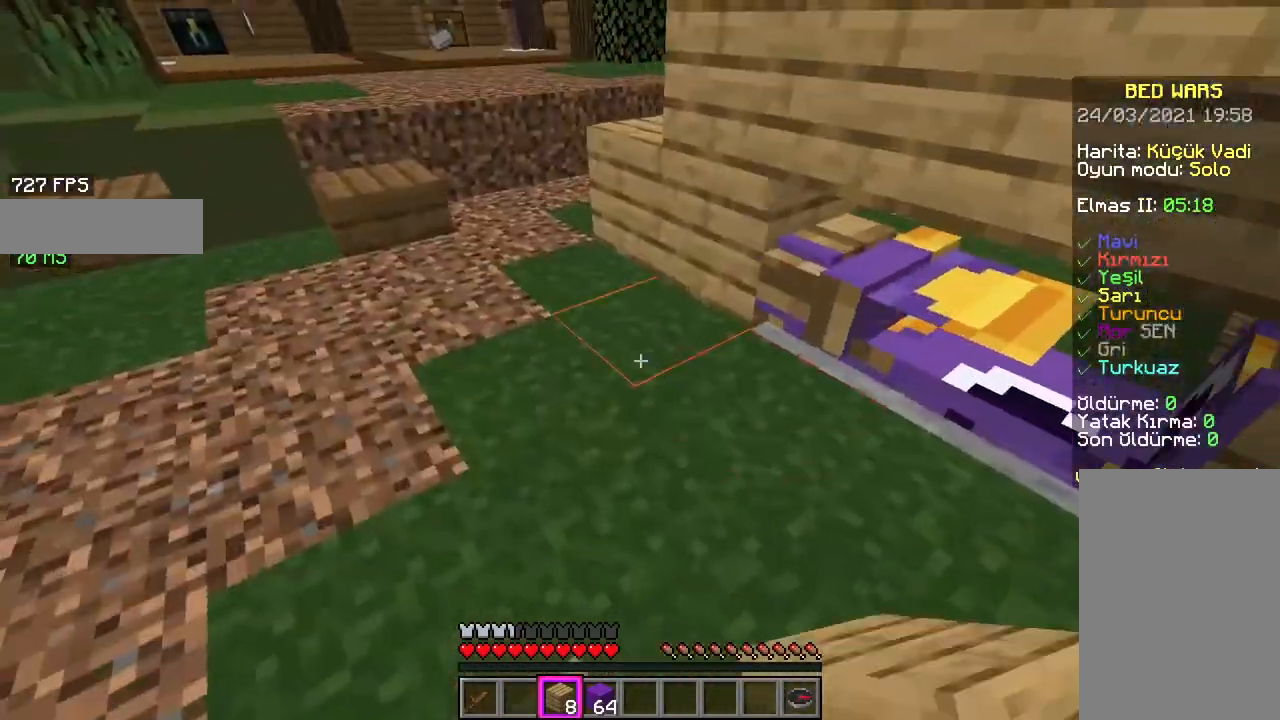
{"keys": [], "mouse": ["right"], "events": [[33, "a", "up"], [283, "mouse_right", "down"]]}
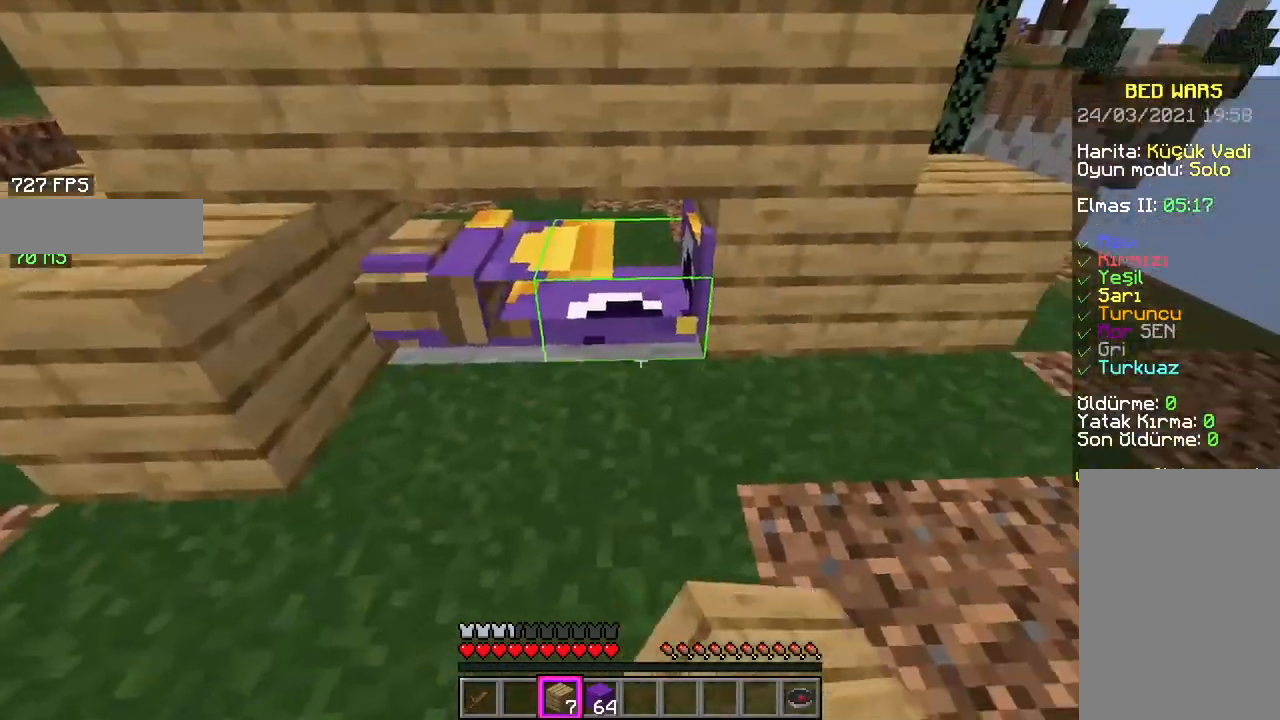
{"keys": [], "mouse": [], "events": [[100, "mouse_right", "up"]]}
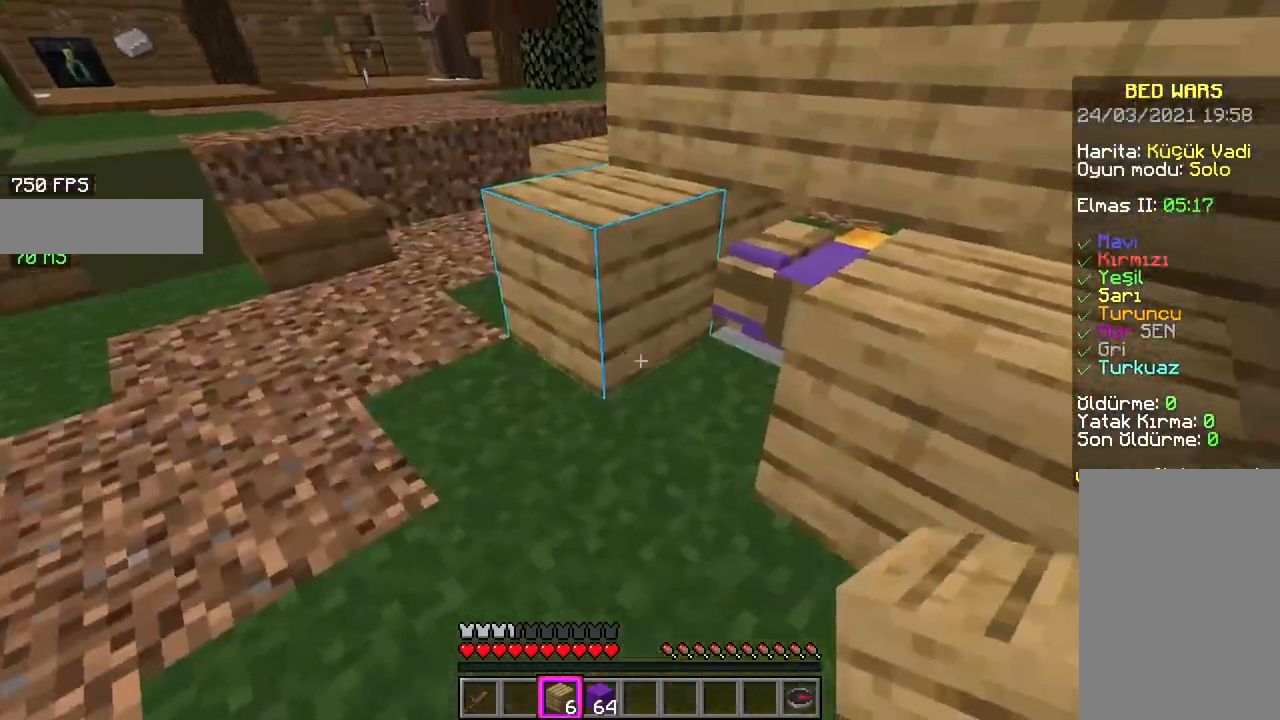
{"keys": [], "mouse": [], "events": [[217, "mouse_right", "down"], [367, "mouse_right", "up"]]}
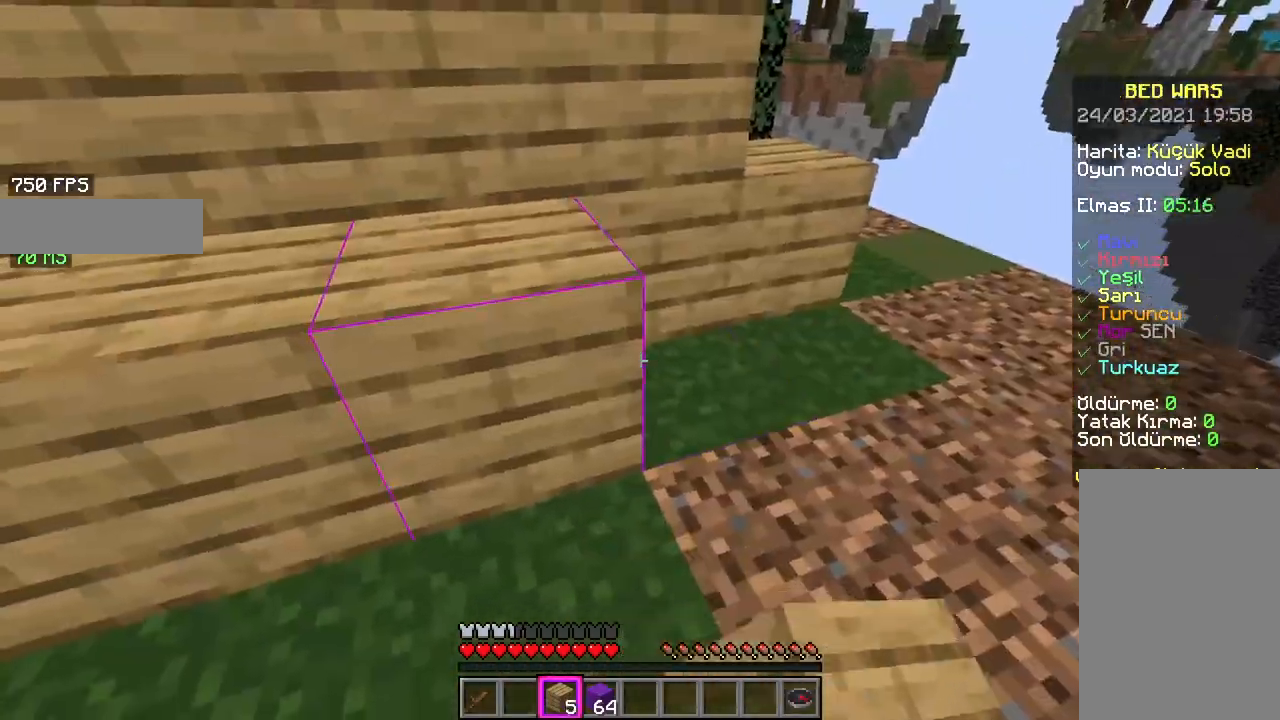
{"keys": ["w"], "mouse": [], "events": [[183, "mouse_right", "down"], [267, "w", "down"], [333, "mouse_right", "up"], [333, "space", "down"], [500, "space", "up"]]}
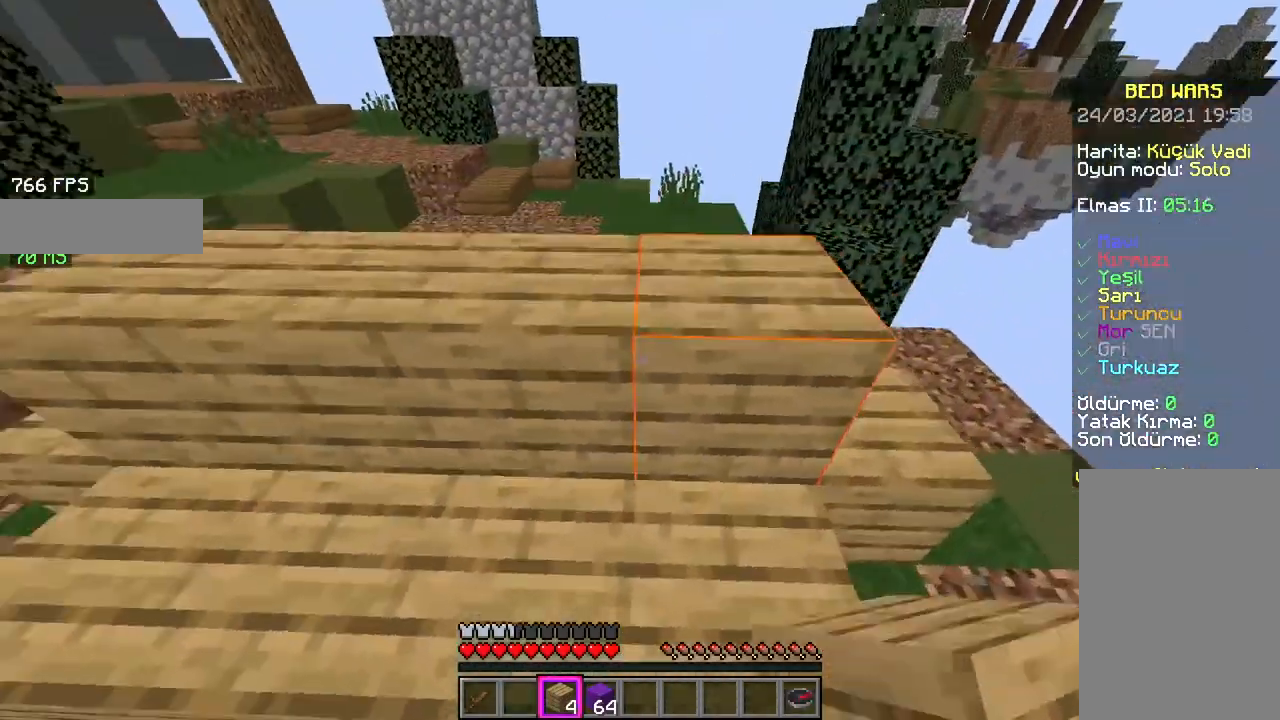
{"keys": ["w"], "mouse": ["left"], "events": [[67, "mouse_left", "down"], [183, "space", "down"], [400, "space", "up"]]}
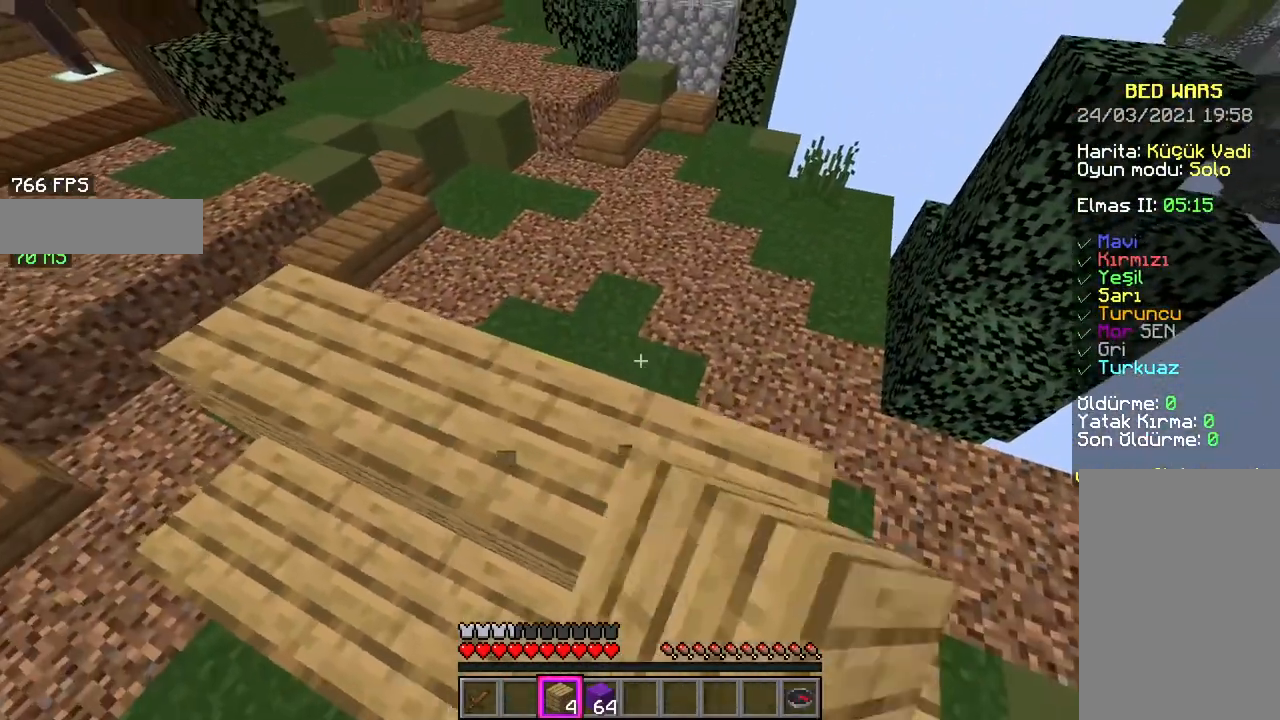
{"keys": ["d", "w"], "mouse": [], "events": [[167, "d", "down"], [167, "space", "down"], [400, "mouse_left", "up"], [433, "space", "up"]]}
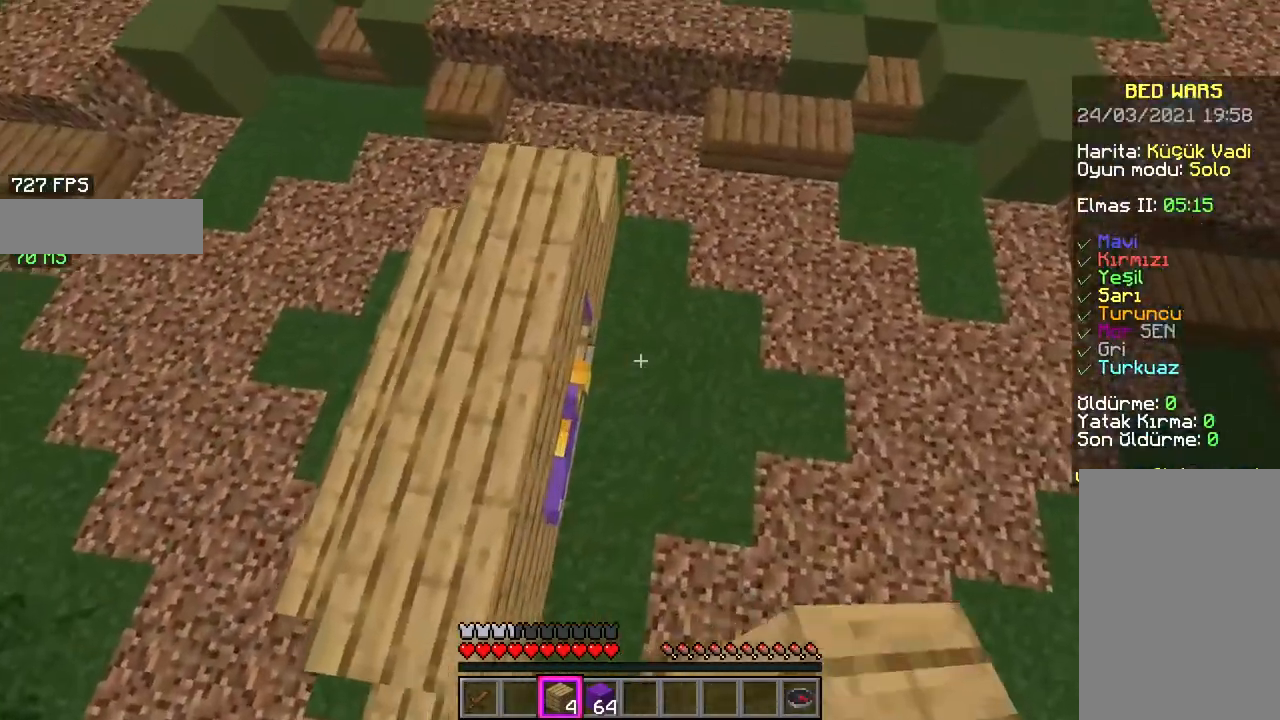
{"keys": ["s"], "mouse": [], "events": [[17, "a", "down"], [83, "d", "up"], [183, "w", "up"], [300, "s", "down"], [467, "a", "up"]]}
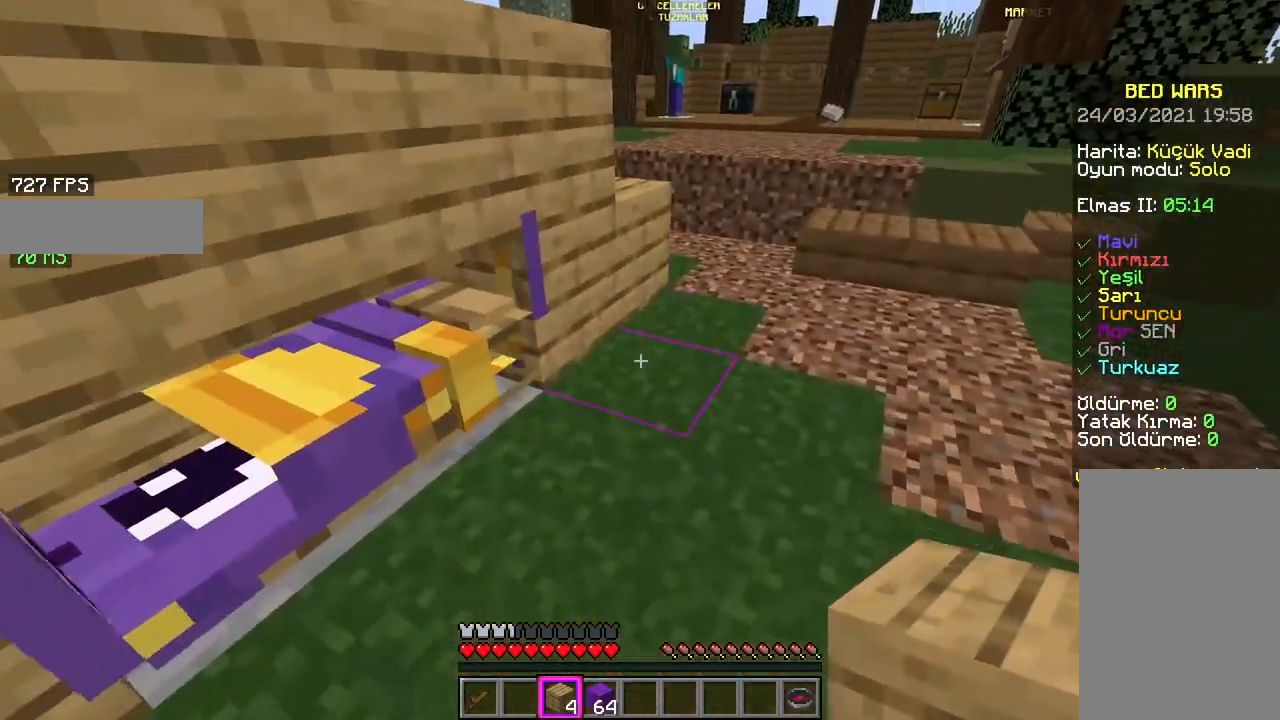
{"keys": ["s"], "mouse": ["right"], "events": [[133, "s", "up"], [283, "mouse_right", "down"], [367, "s", "down"], [400, "mouse_right", "up"], [433, "mouse_right", "down"]]}
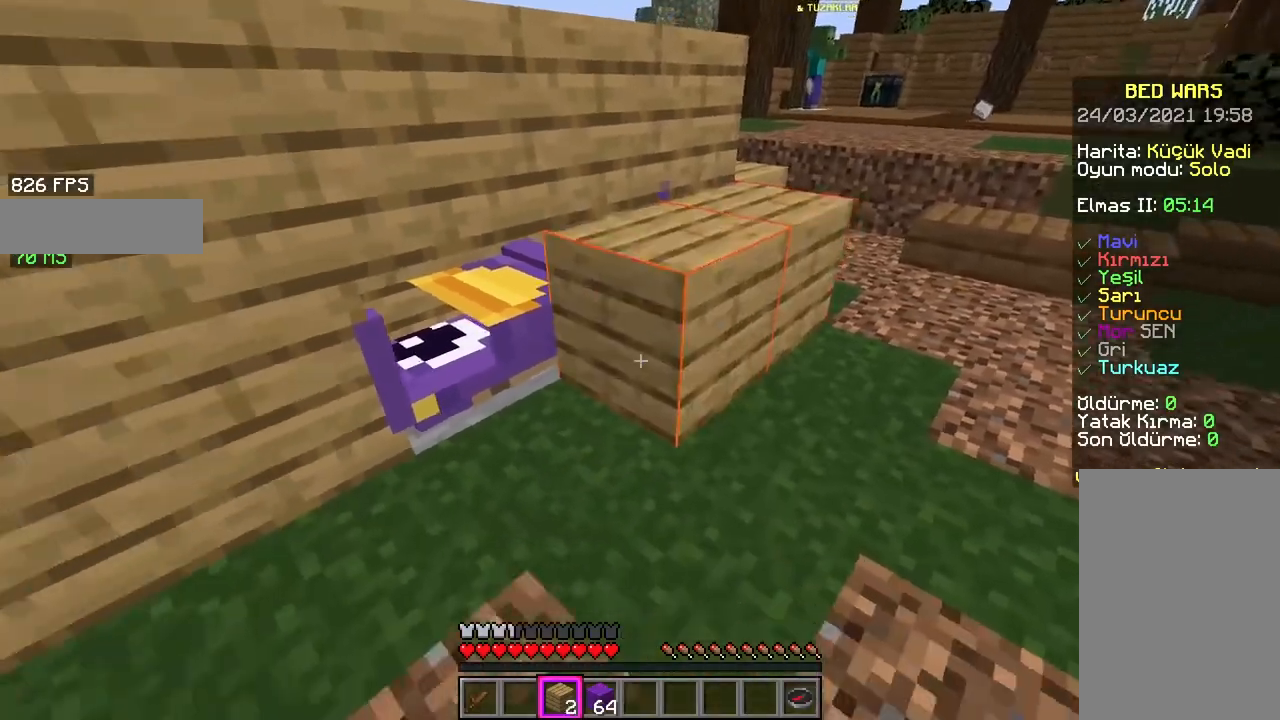
{"keys": [], "mouse": ["right"], "events": [[200, "s", "up"], [267, "mouse_right", "up"], [500, "mouse_right", "down"]]}
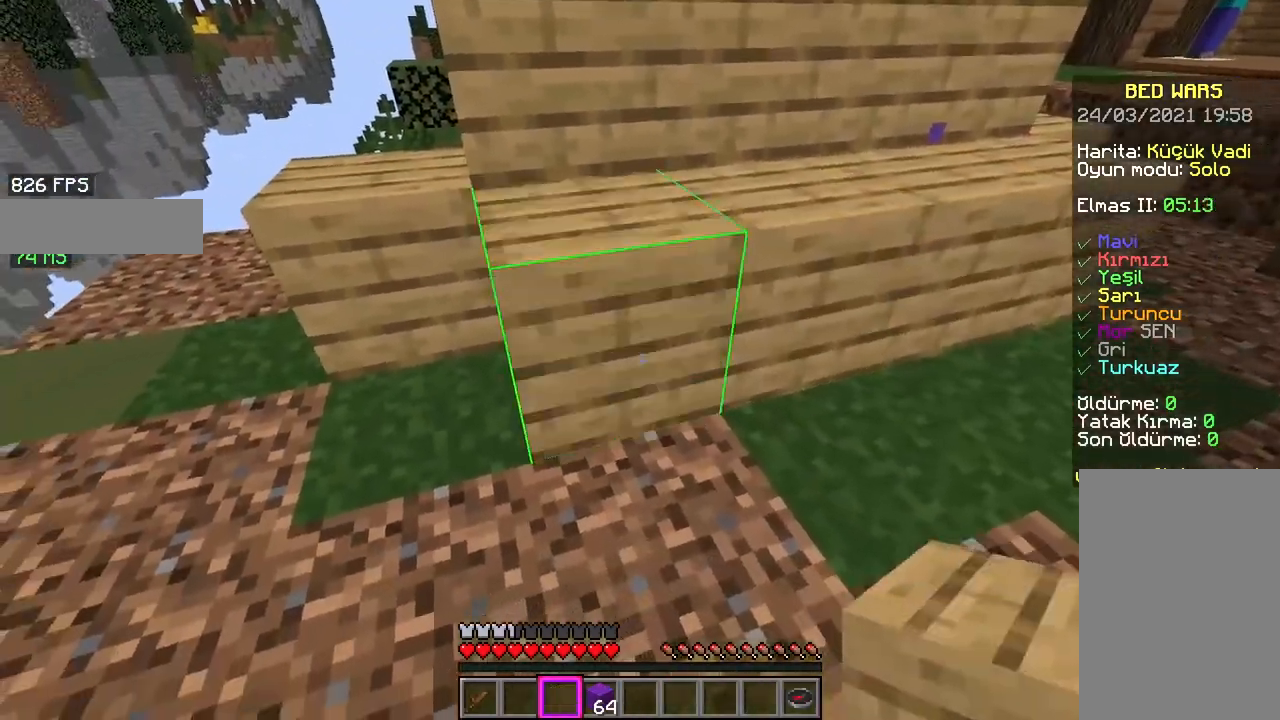
{"keys": ["w"], "mouse": ["left"], "events": [[133, "mouse_right", "up"], [250, "mouse_left", "down"], [317, "w", "down"], [417, "mouse_left", "up"], [433, "mouse_left", "down"]]}
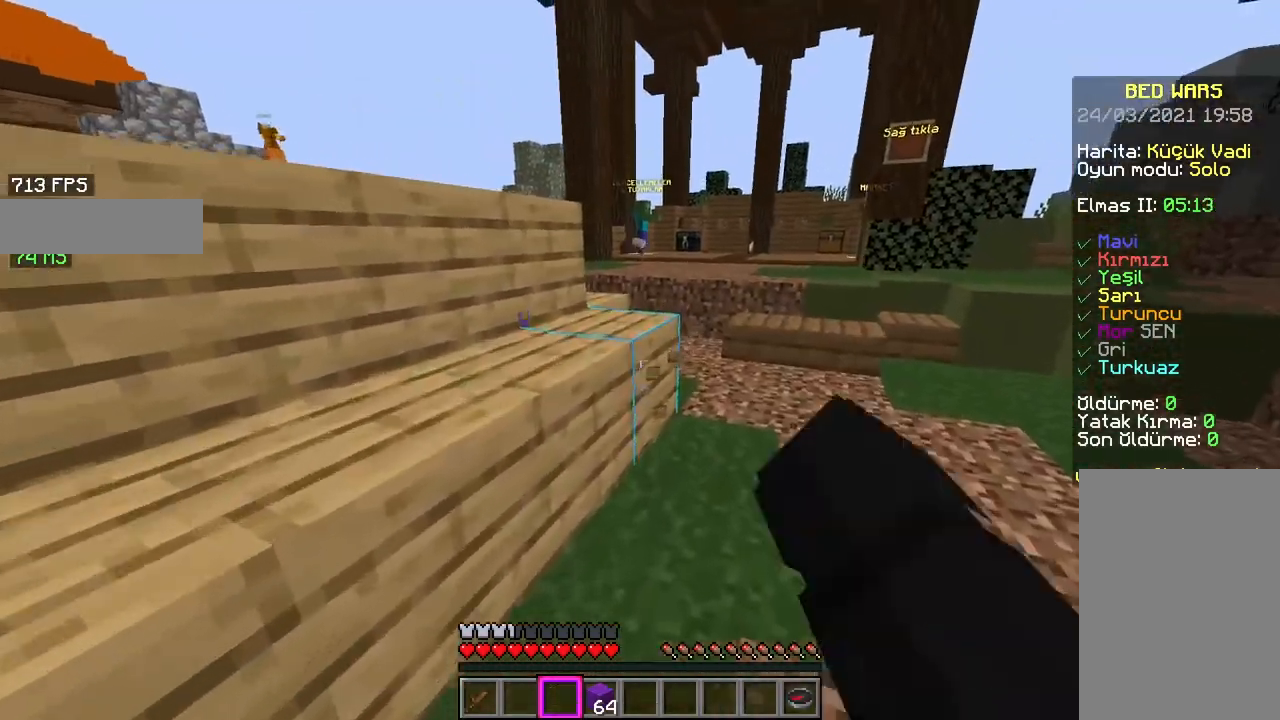
{"keys": ["d", "space", "w"], "mouse": ["left"], "events": [[100, "mouse_left", "up"], [117, "space", "down"], [133, "mouse_left", "down"], [300, "mouse_left", "up"], [317, "mouse_left", "down"], [467, "d", "down"]]}
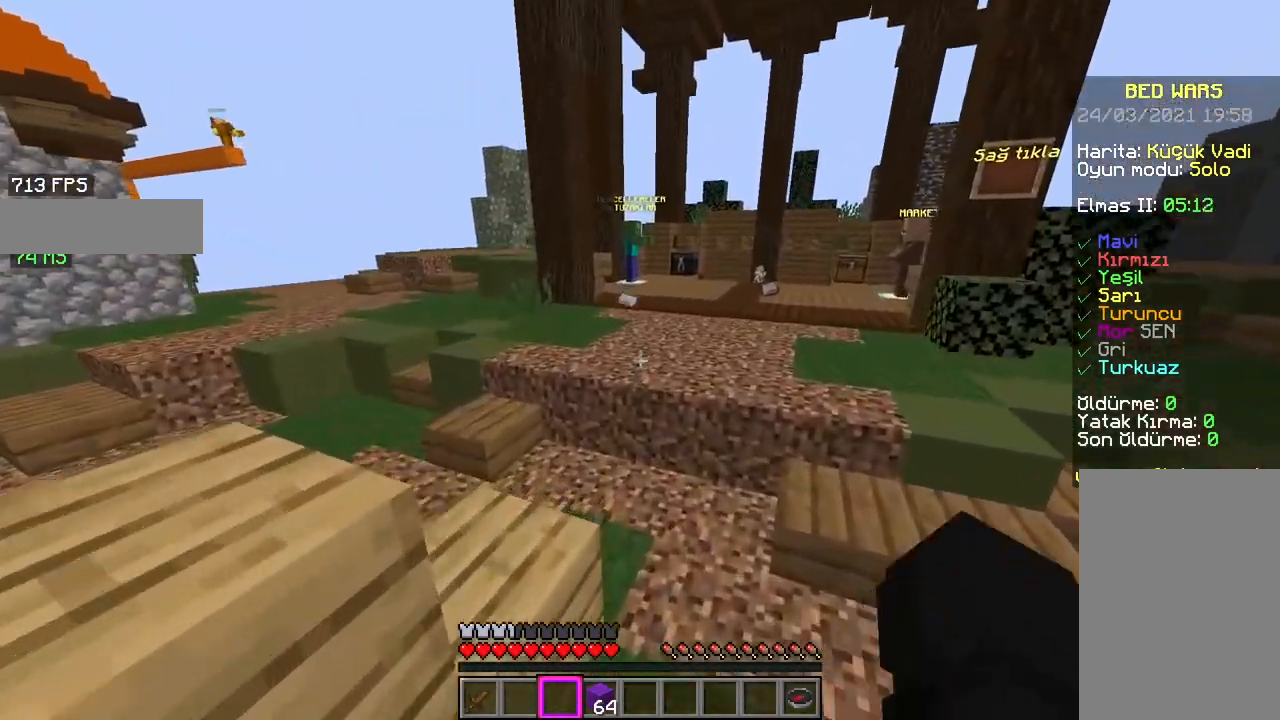
{"keys": [], "mouse": [], "events": [[150, "mouse_left", "up"], [183, "d", "up"], [183, "space", "up"], [267, "w", "up"]]}
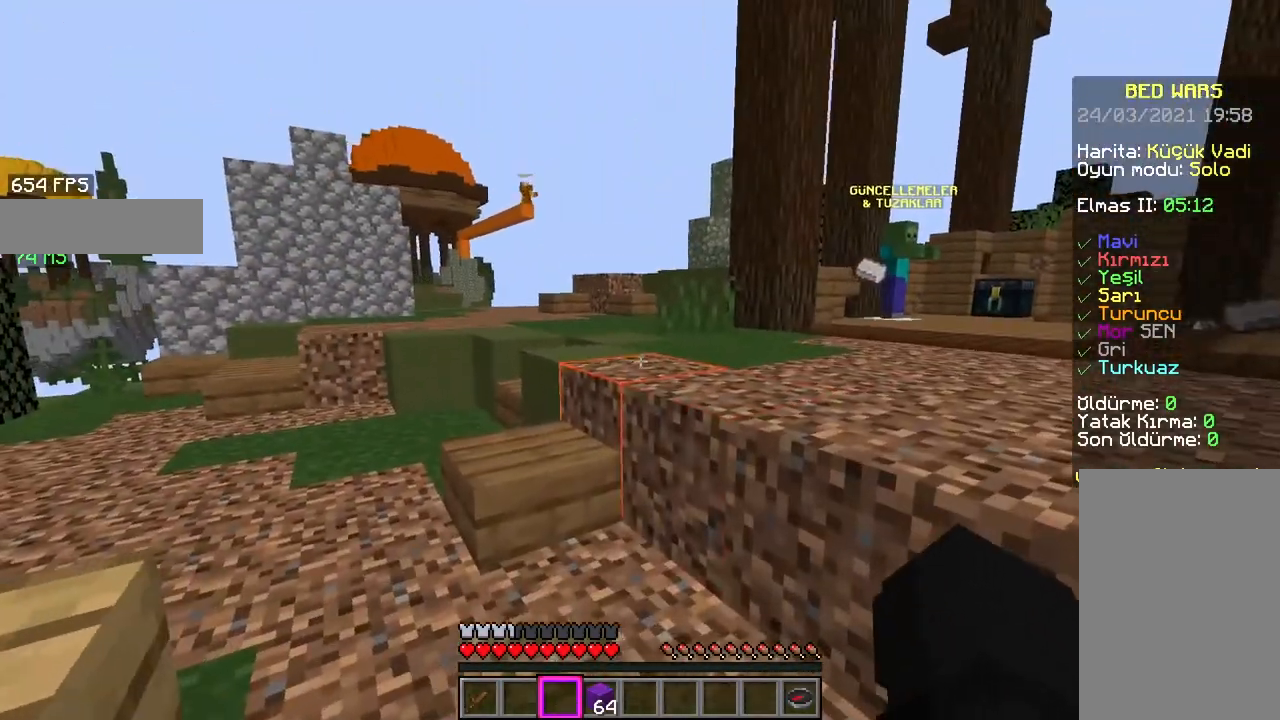
{"keys": [], "mouse": [], "events": []}
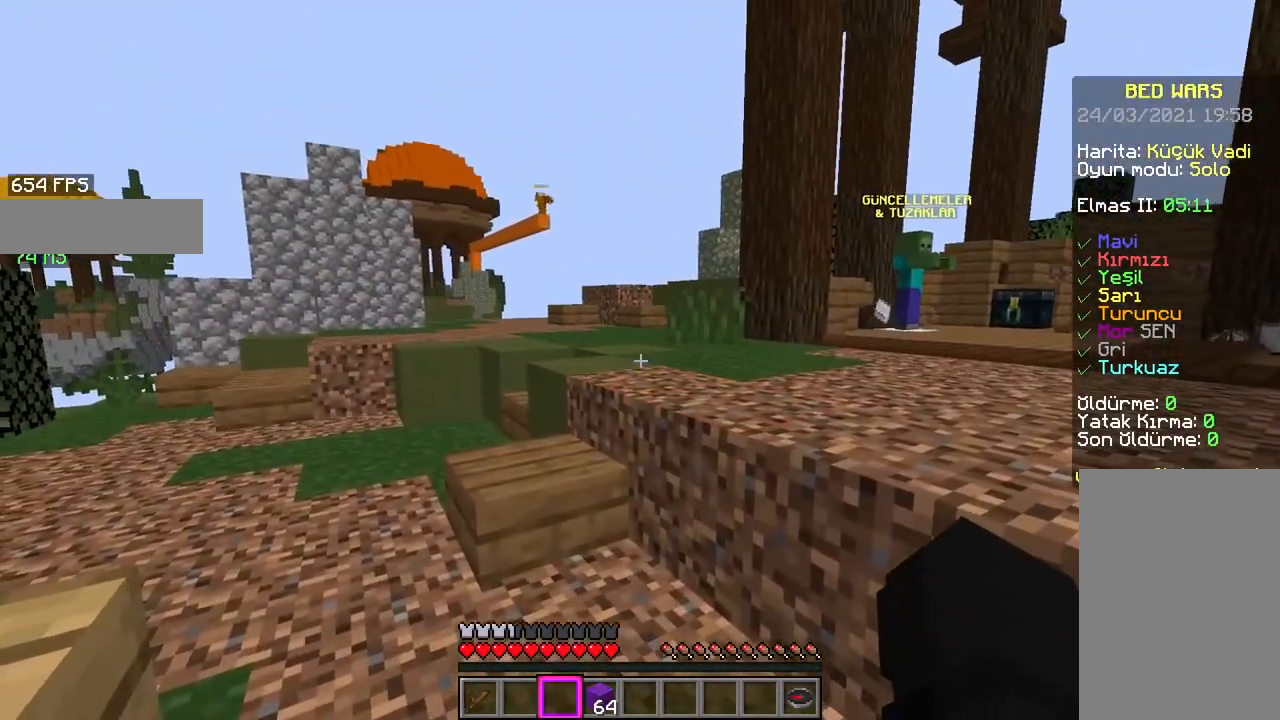
{"keys": ["w"], "mouse": [], "events": [[417, "w", "down"]]}